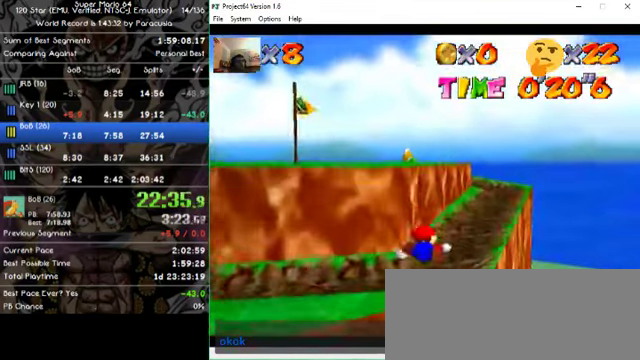
Gameplay with a controller (Nintendo layout); each line is a JSON object with the inputs held at the frame after it. "events" lists button and stick changes between this image and that frame as [ms after this image, input, new state], when the widget could be followed in between. Not read: A B L1 L3 R1 R3 X Y Z.
{"buttons": [], "left_stick": "up", "events": [[67, "left_stick", "up"]]}
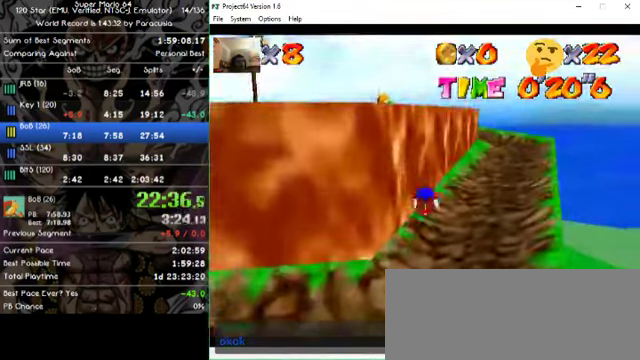
{"buttons": [], "left_stick": "up-left", "events": [[233, "left_stick", "up-right"], [366, "left_stick", "right"], [466, "left_stick", "up-left"]]}
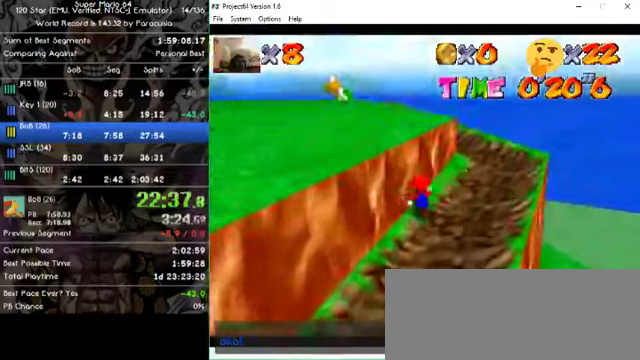
{"buttons": [], "left_stick": "up-left", "events": []}
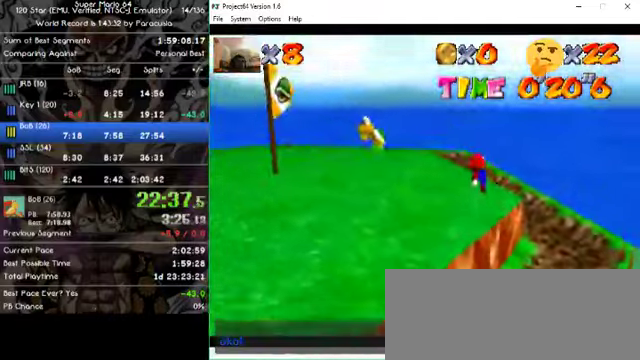
{"buttons": [], "left_stick": "left", "events": [[300, "left_stick", "left"]]}
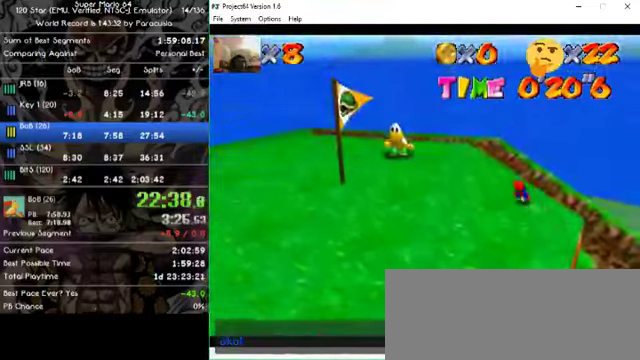
{"buttons": [], "left_stick": "left", "events": []}
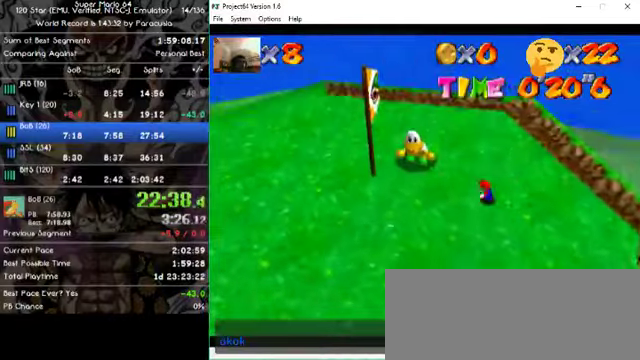
{"buttons": [], "left_stick": "left", "events": []}
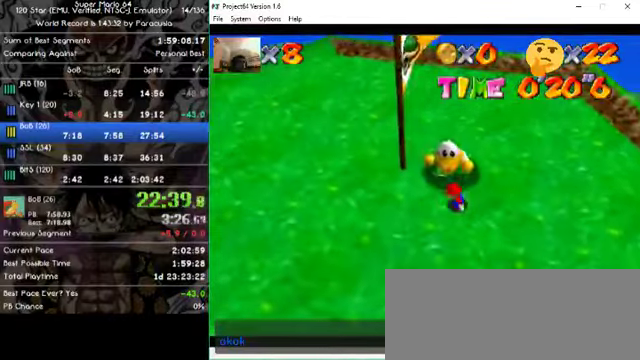
{"buttons": [], "left_stick": "center", "events": [[100, "left_stick", "center"]]}